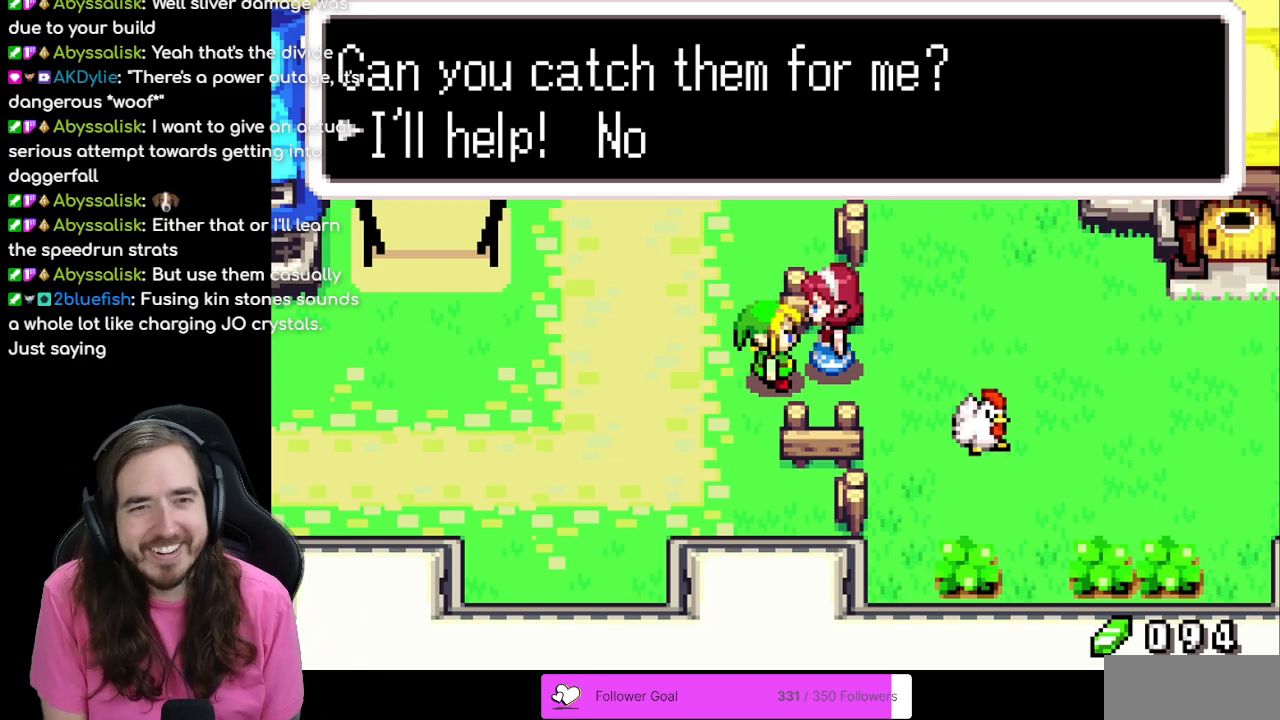
Gameplay with a controller (Nintendo layout); each line is a JSON object with the inputs held at the frame after it (dt_ms = milliseconds from this image to that frame). "events" lists button and stick changes between this image and that frame as [ms after this image, input, new state], when the widget could be followed in between. Not read: L3 R3.
{"dt_ms": 500, "buttons": [], "events": [[83, "A", "down"], [250, "A", "up"]]}
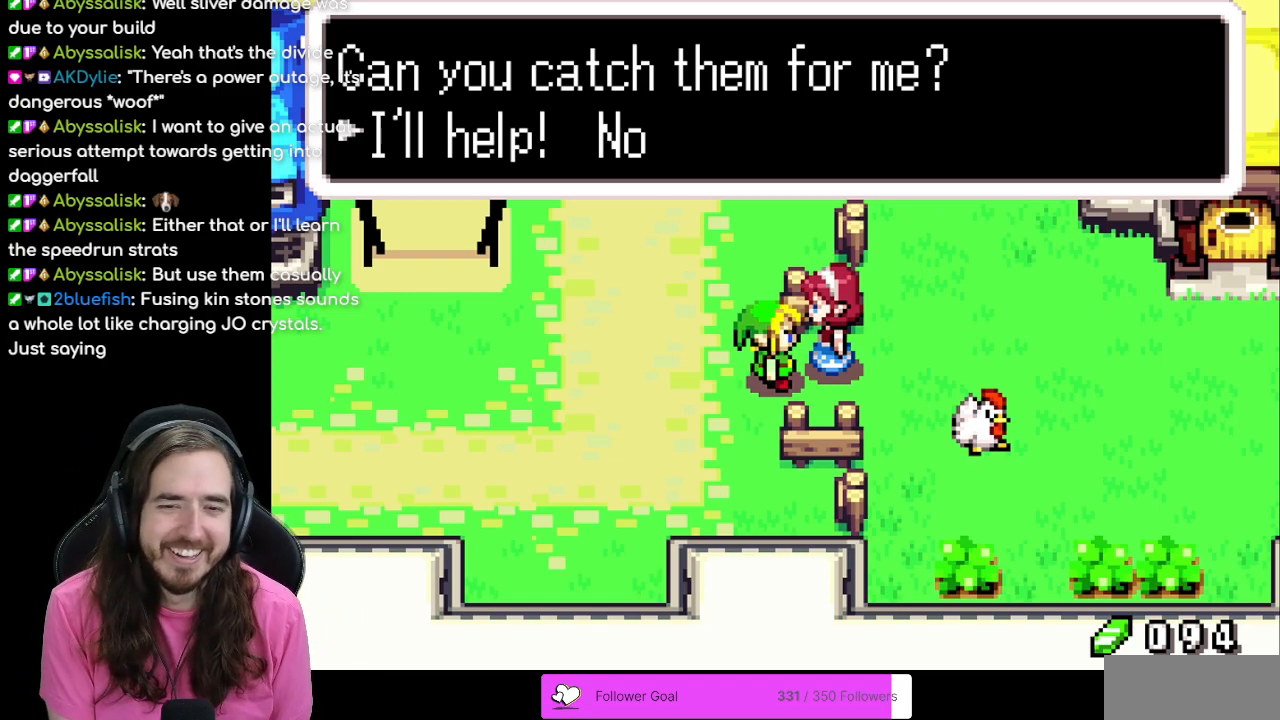
{"dt_ms": 500, "buttons": [], "events": []}
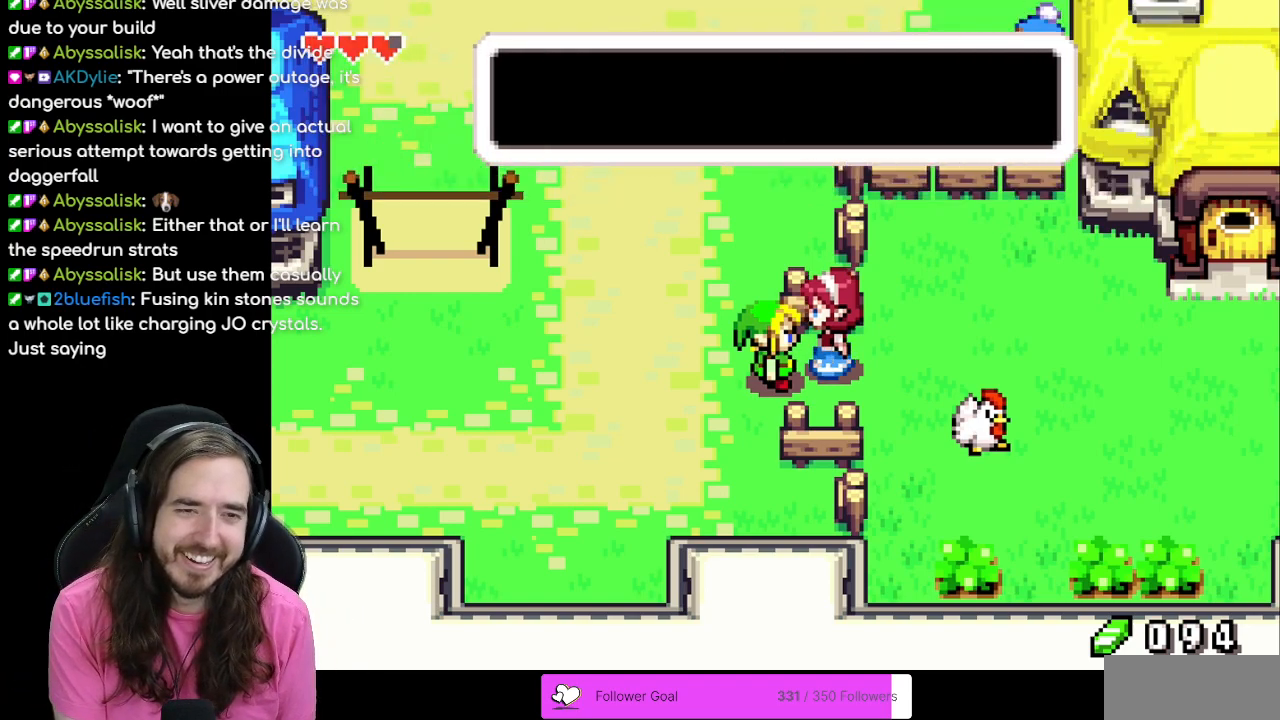
{"dt_ms": 500, "buttons": [], "events": []}
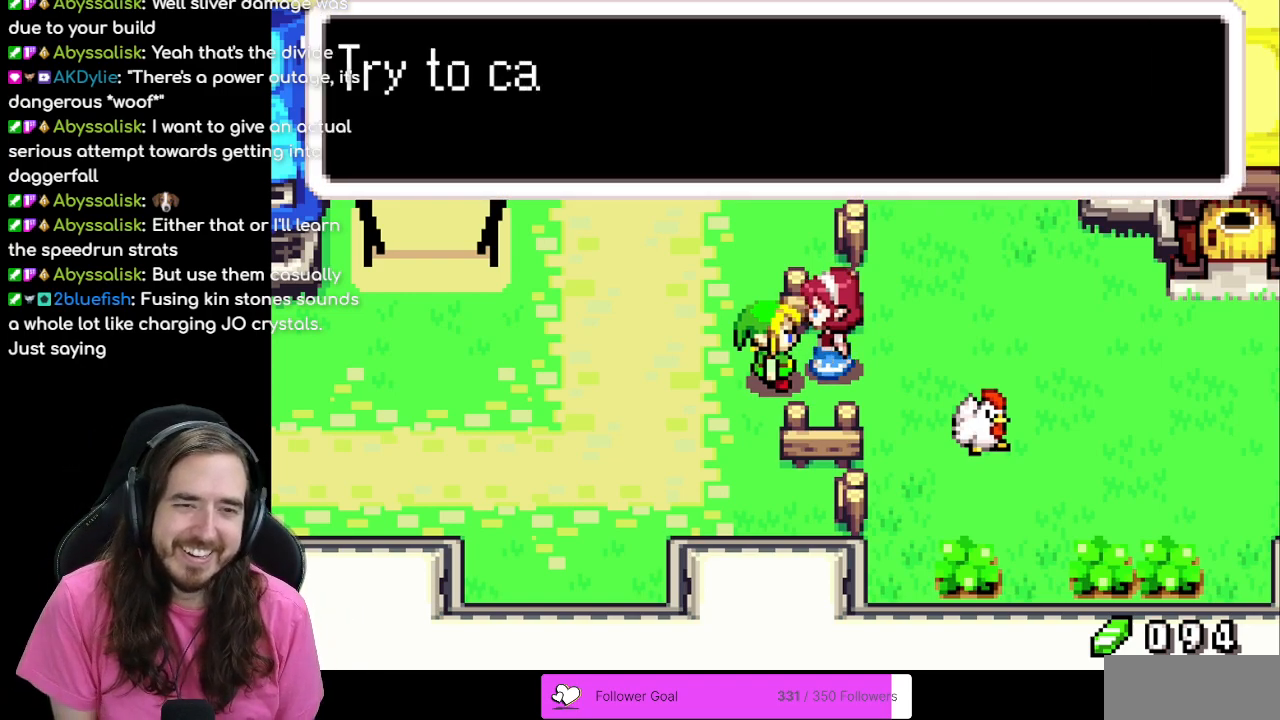
{"dt_ms": 500, "buttons": ["B"], "events": [[17, "B", "down"]]}
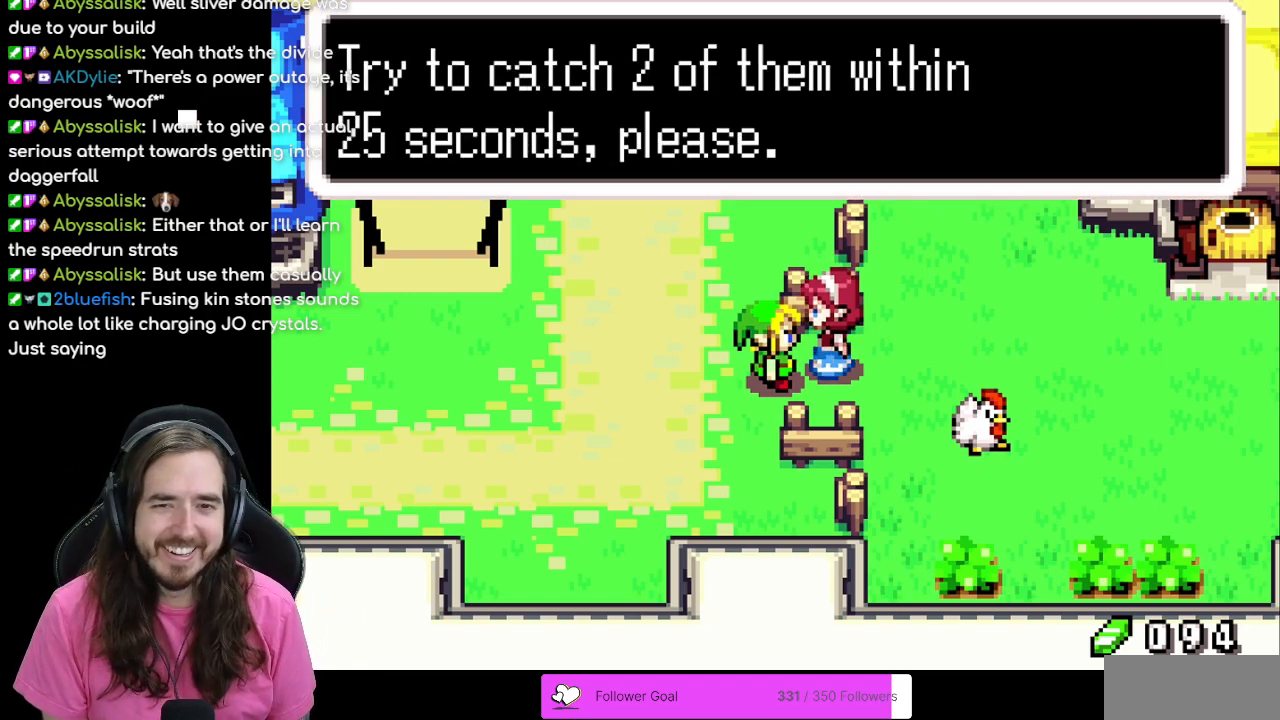
{"dt_ms": 500, "buttons": [], "events": [[367, "B", "up"]]}
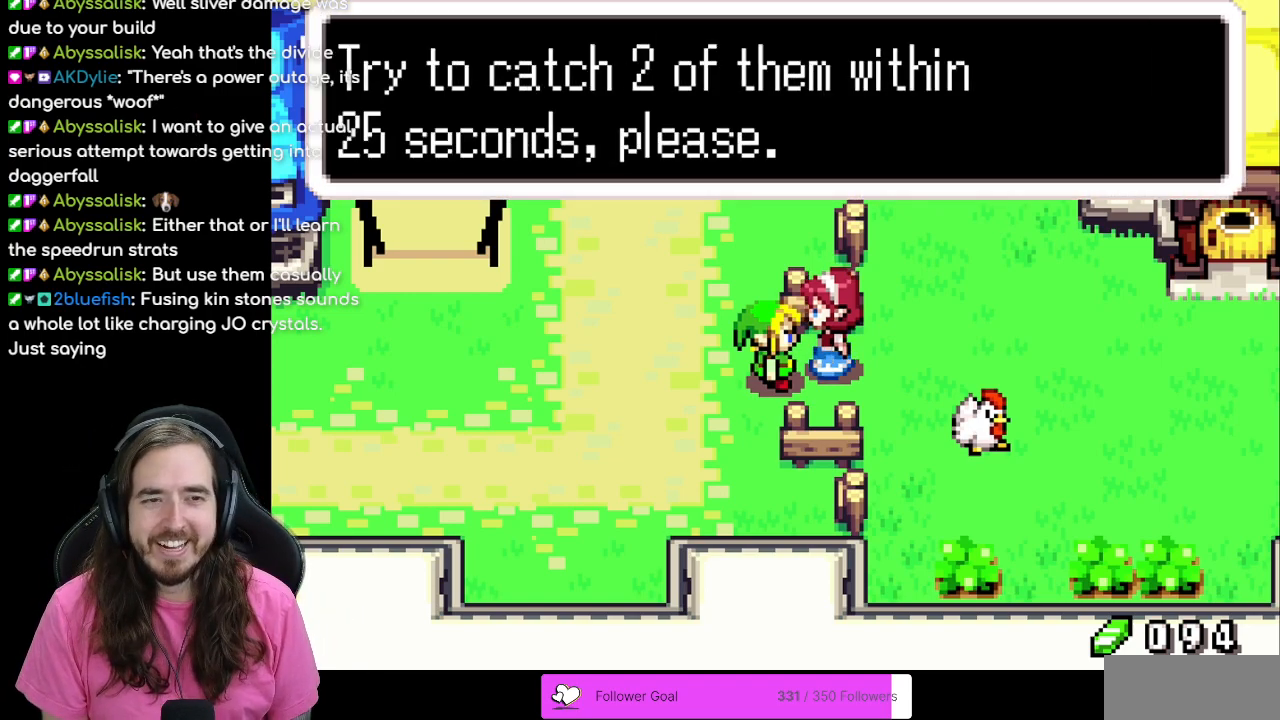
{"dt_ms": 500, "buttons": [], "events": []}
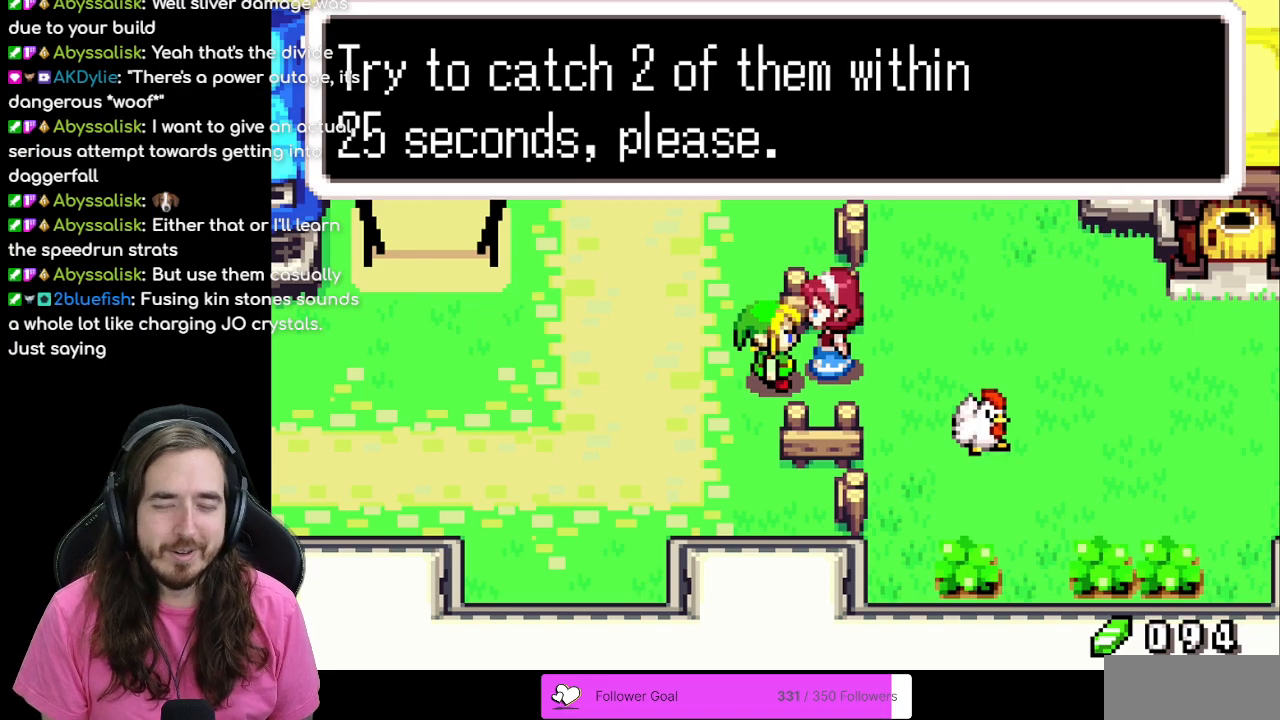
{"dt_ms": 500, "buttons": [], "events": []}
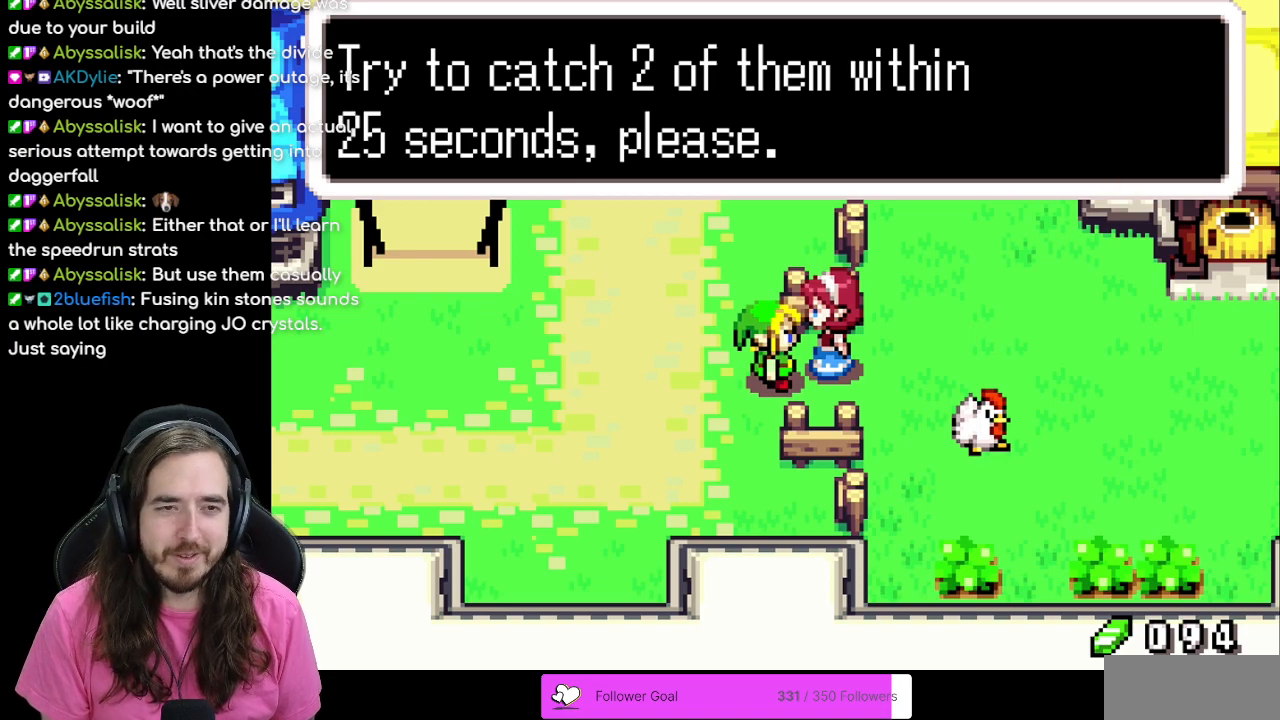
{"dt_ms": 500, "buttons": [], "events": []}
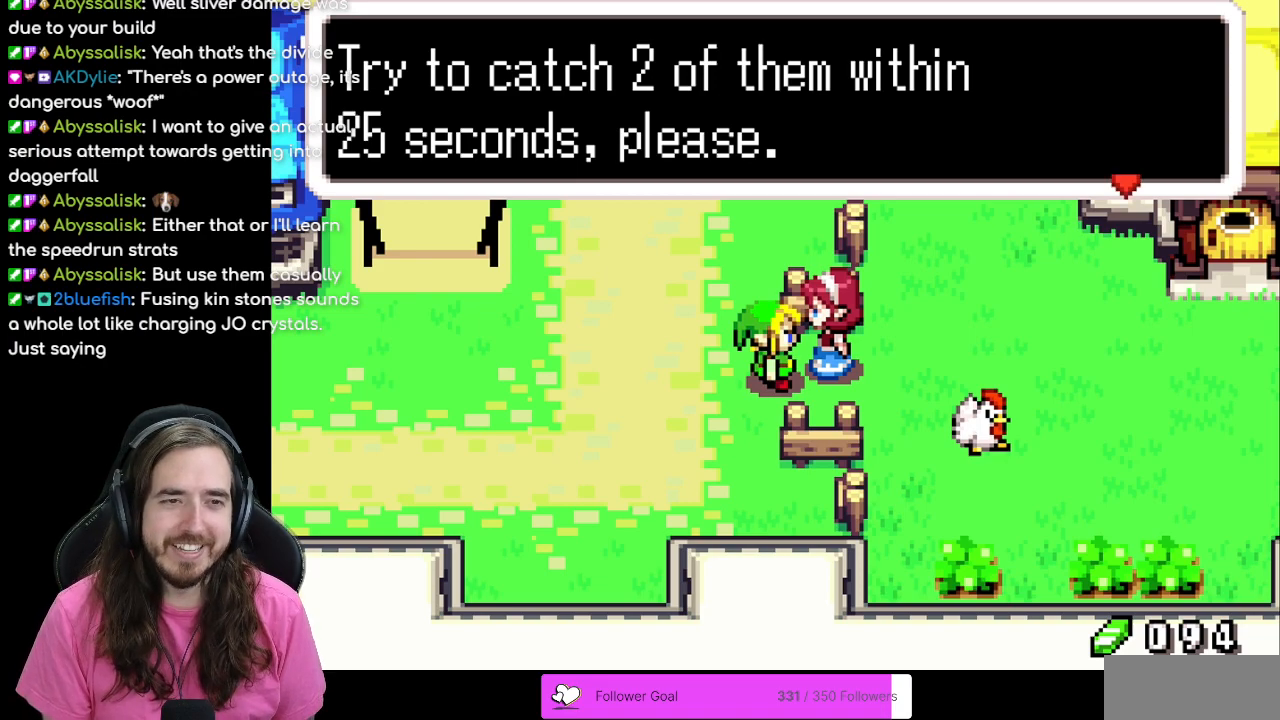
{"dt_ms": 500, "buttons": [], "events": []}
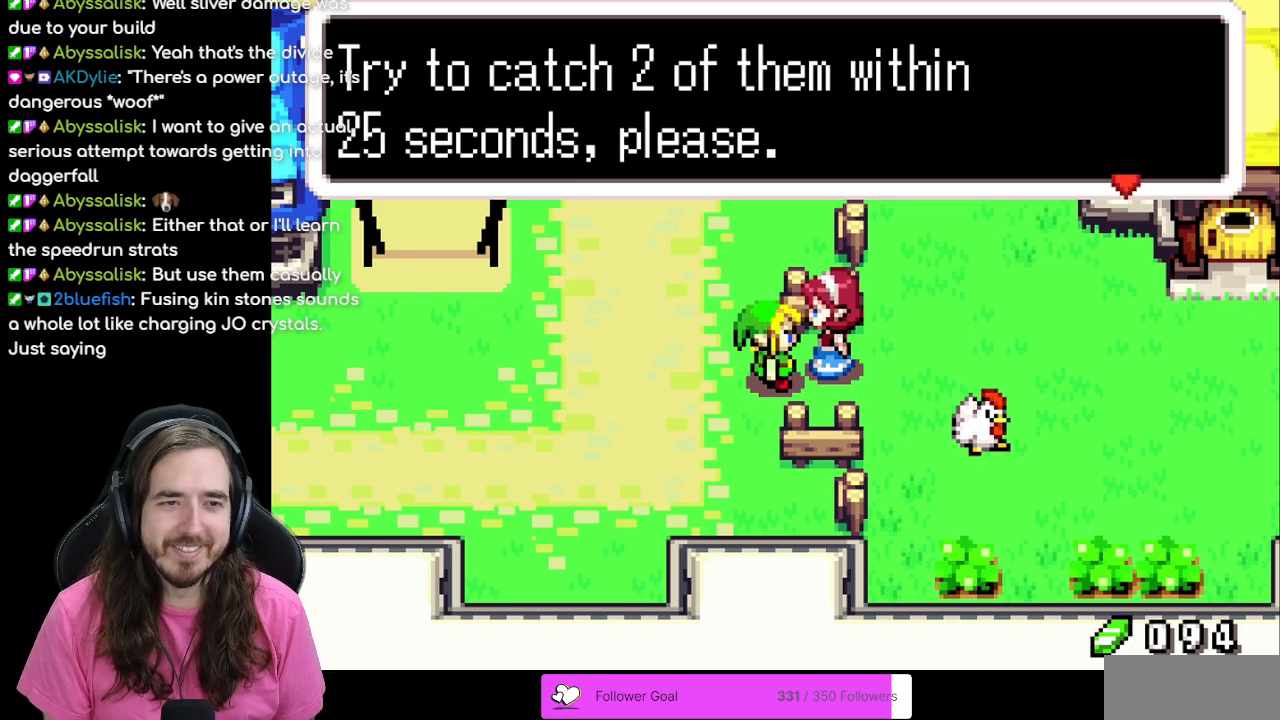
{"dt_ms": 500, "buttons": [], "events": []}
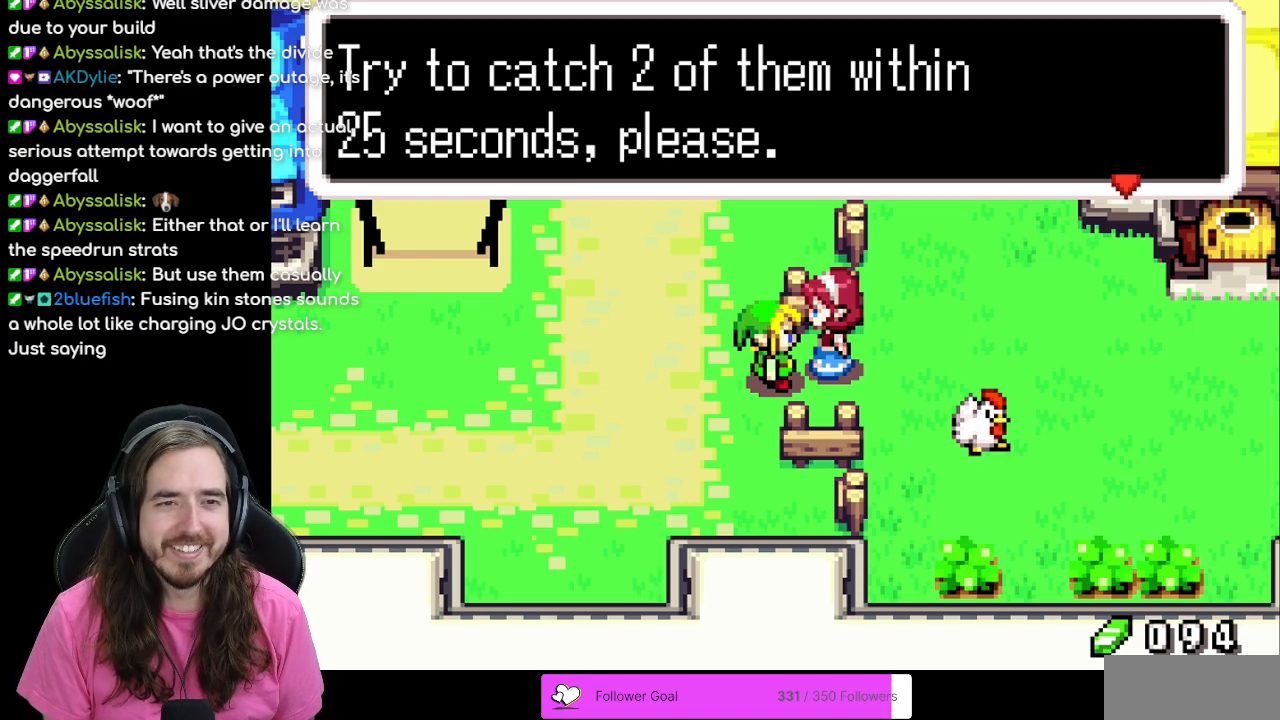
{"dt_ms": 500, "buttons": [], "events": []}
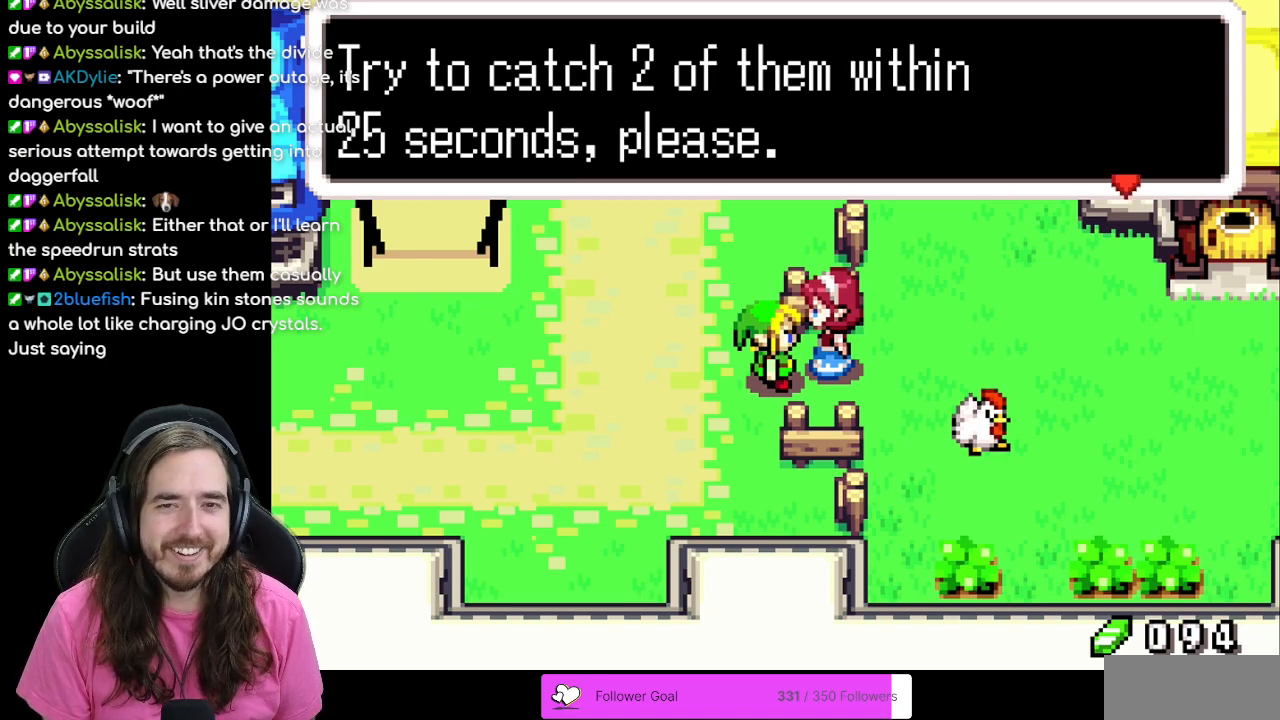
{"dt_ms": 500, "buttons": ["A"], "events": [[467, "A", "down"]]}
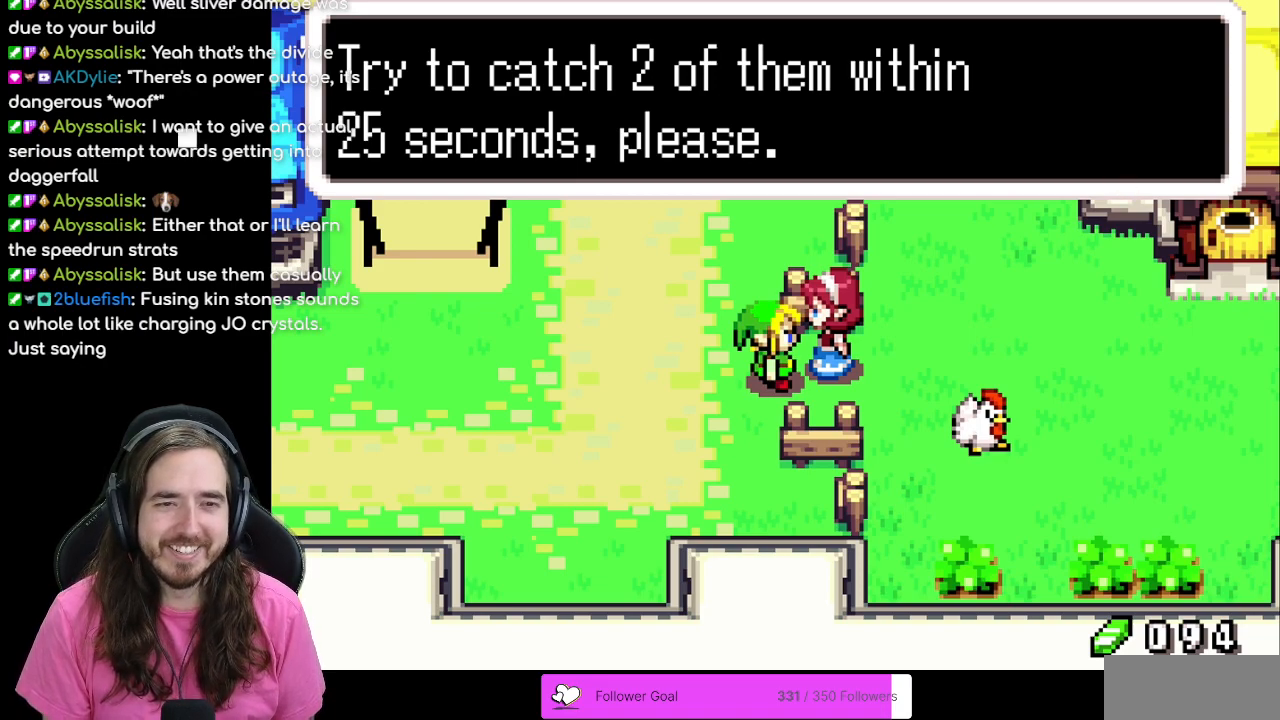
{"dt_ms": 500, "buttons": ["A"], "events": [[117, "A", "up"], [433, "A", "down"]]}
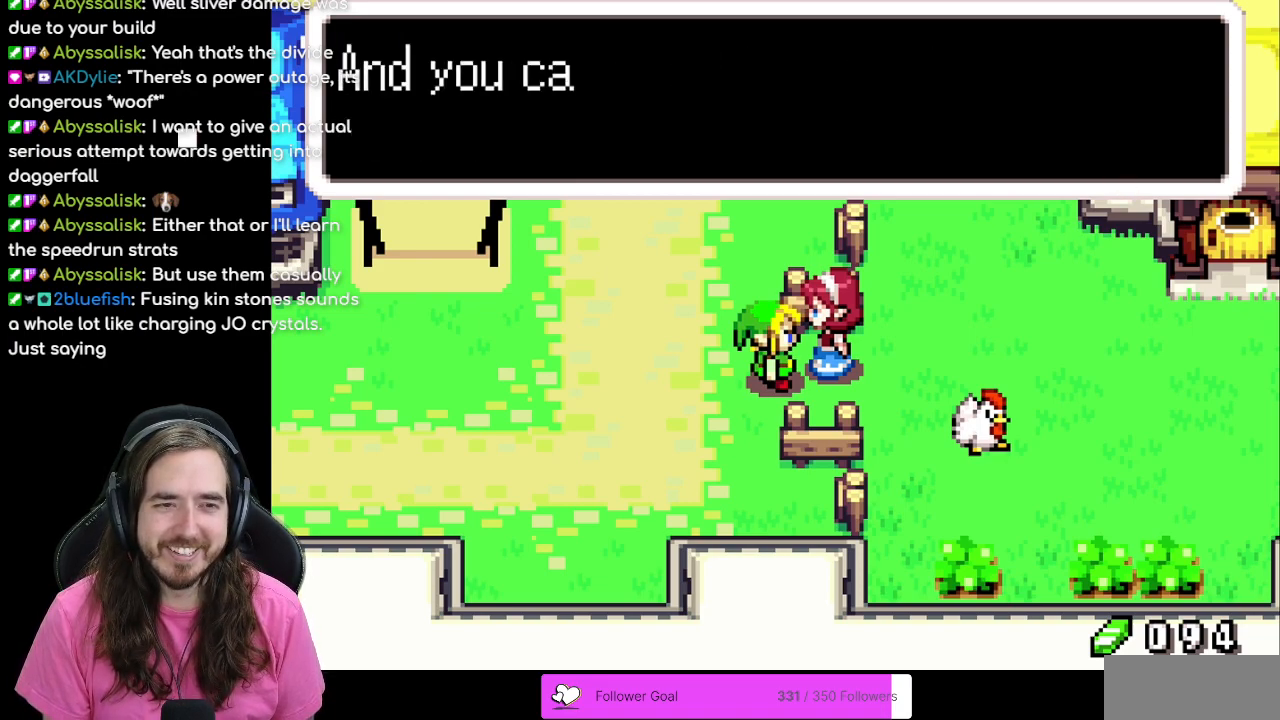
{"dt_ms": 500, "buttons": ["B"], "events": [[33, "A", "up"], [67, "B", "down"]]}
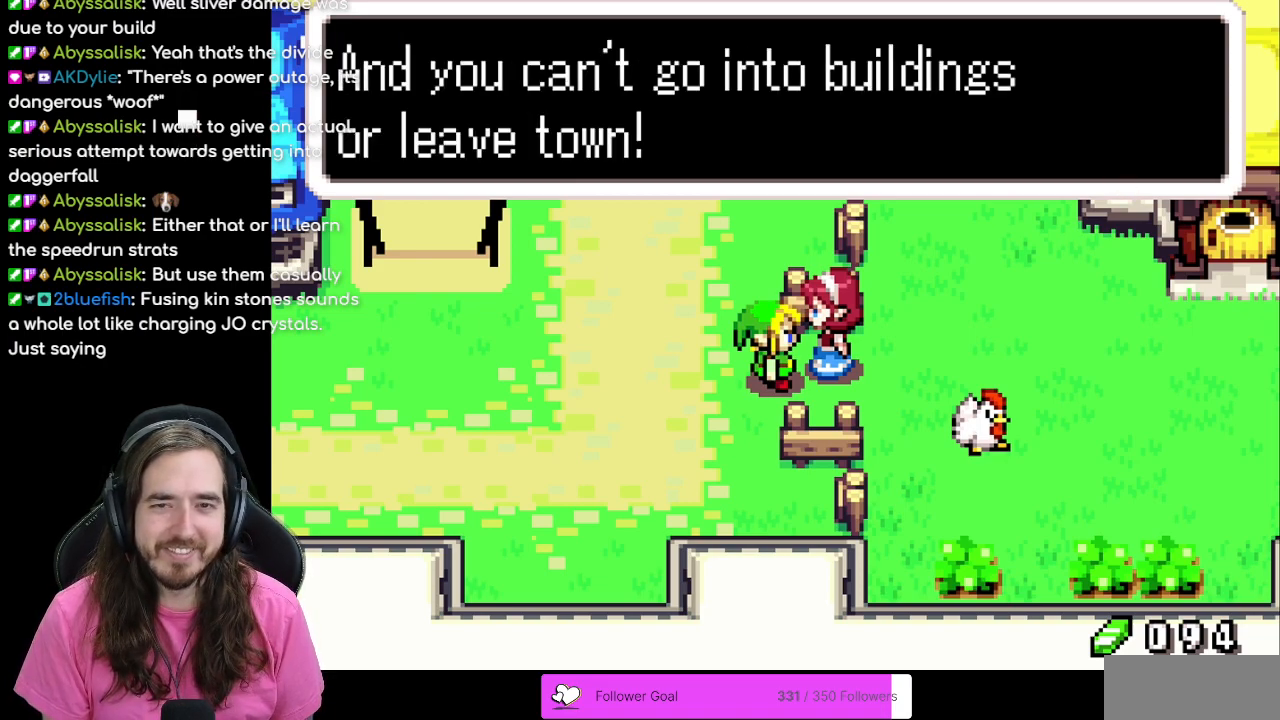
{"dt_ms": 500, "buttons": ["B"], "events": [[333, "A", "down"], [483, "A", "up"]]}
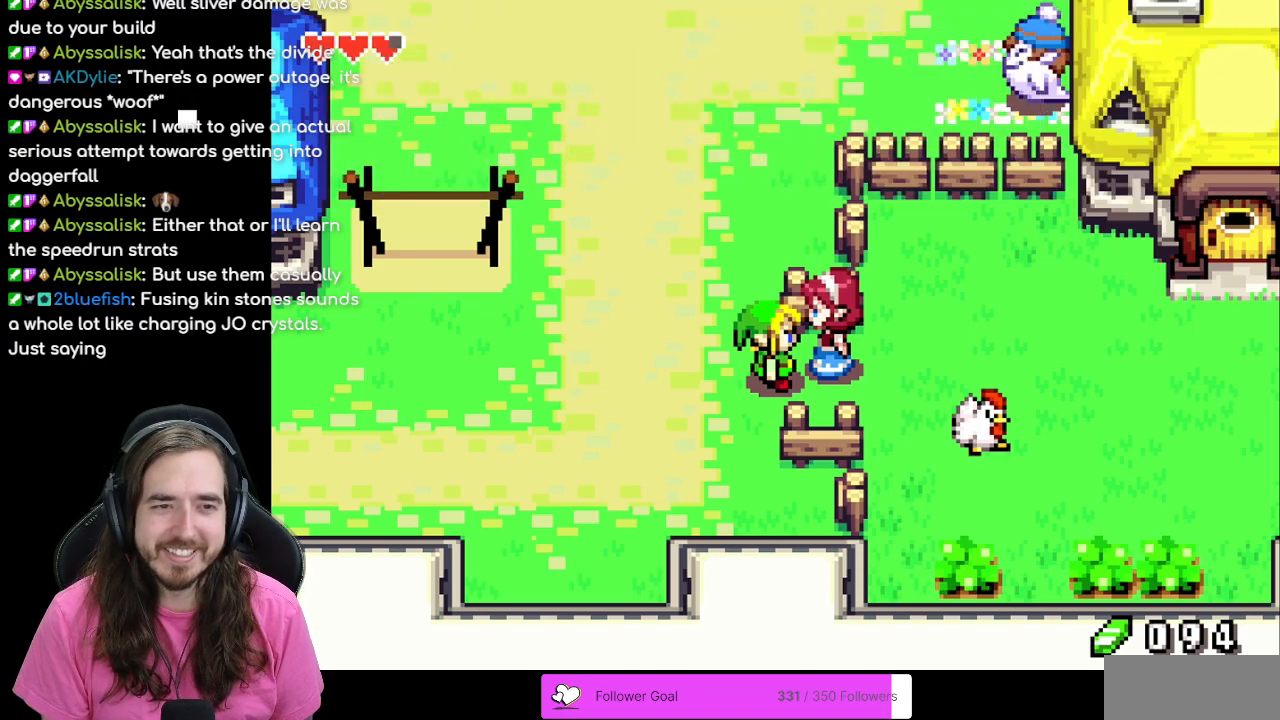
{"dt_ms": 500, "buttons": ["DPAD_UP"], "events": [[83, "B", "up"], [283, "DPAD_LEFT", "down"], [383, "DPAD_UP", "down"], [417, "DPAD_LEFT", "up"]]}
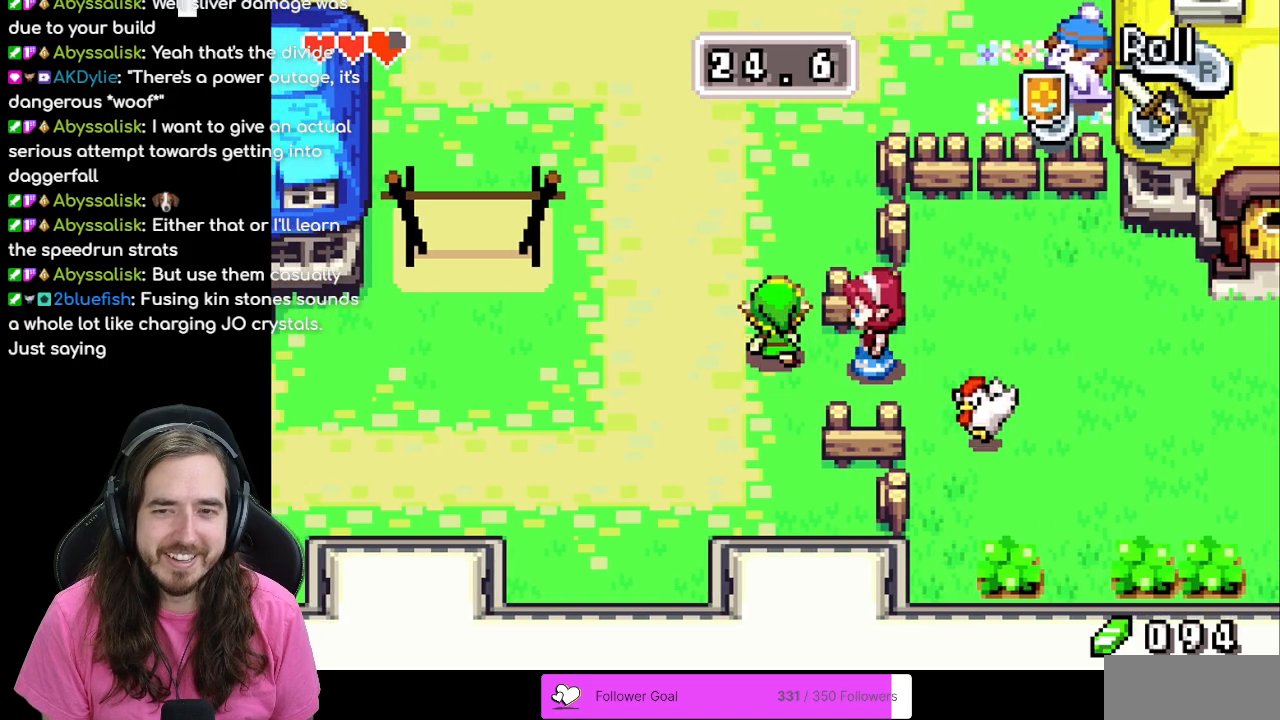
{"dt_ms": 500, "buttons": ["DPAD_UP"], "events": []}
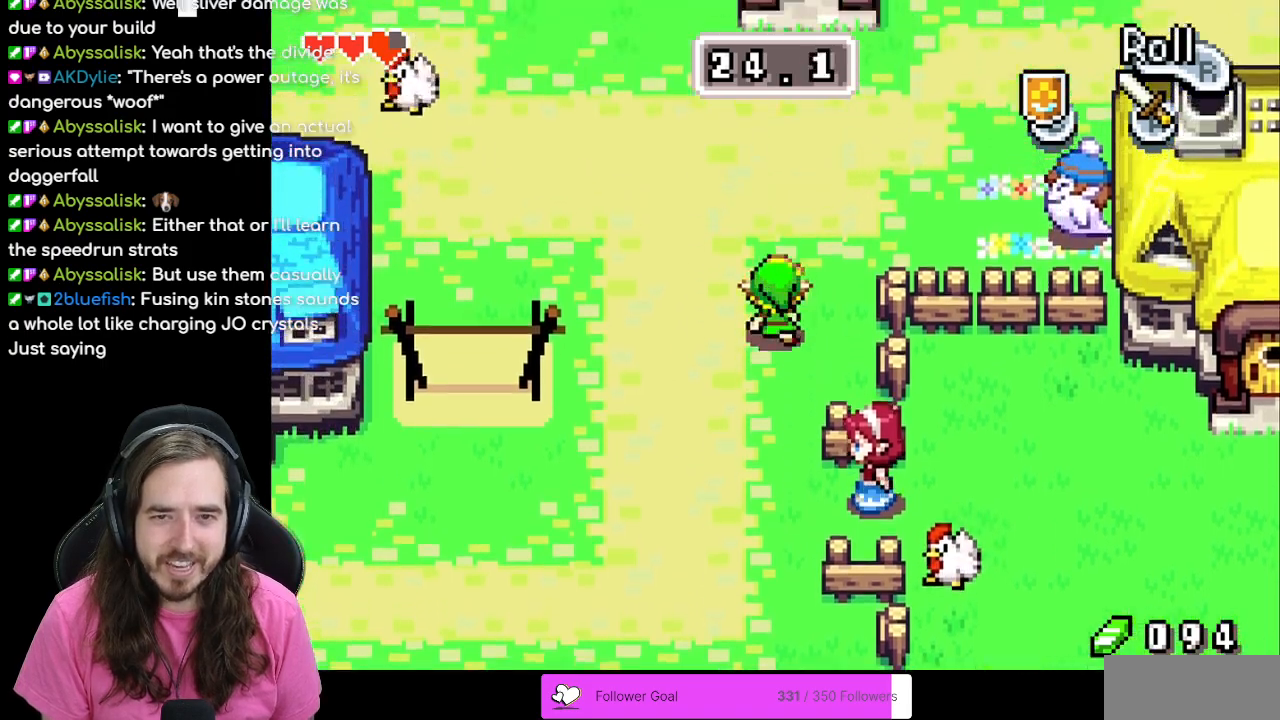
{"dt_ms": 500, "buttons": ["DPAD_UP", "DPAD_LEFT"], "events": [[150, "DPAD_LEFT", "down"]]}
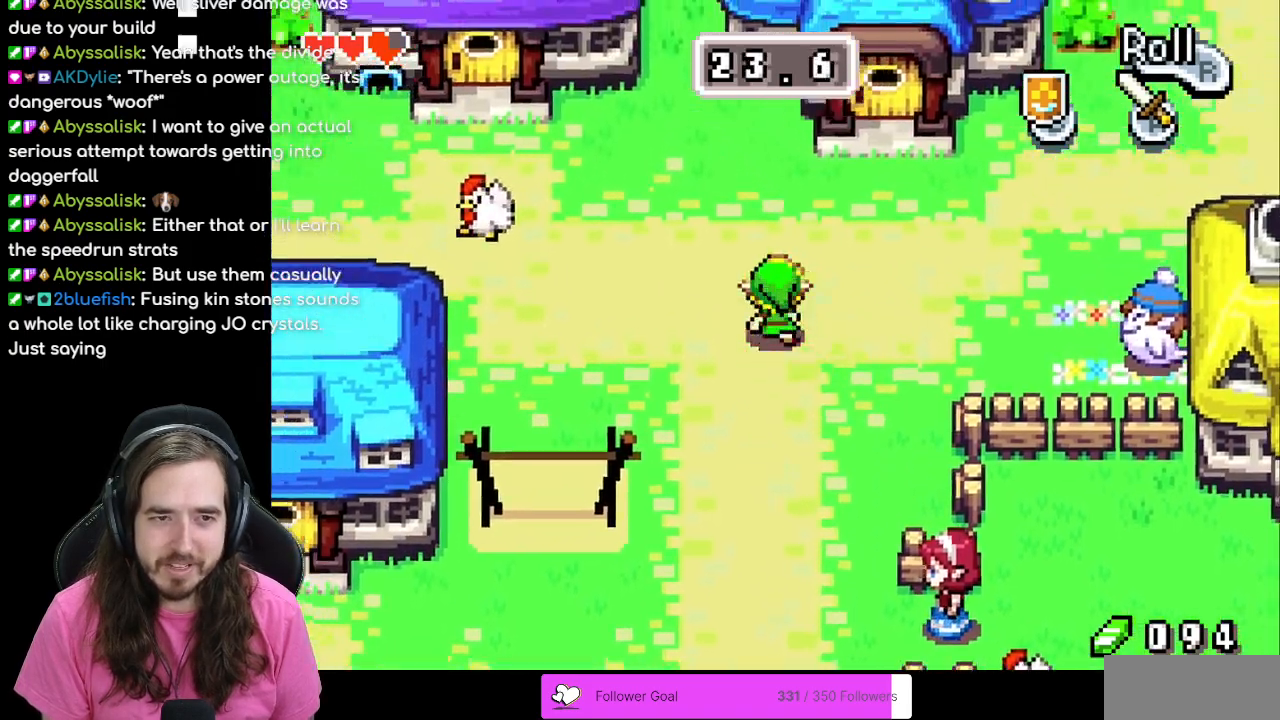
{"dt_ms": 500, "buttons": ["DPAD_LEFT"], "events": [[467, "DPAD_UP", "up"]]}
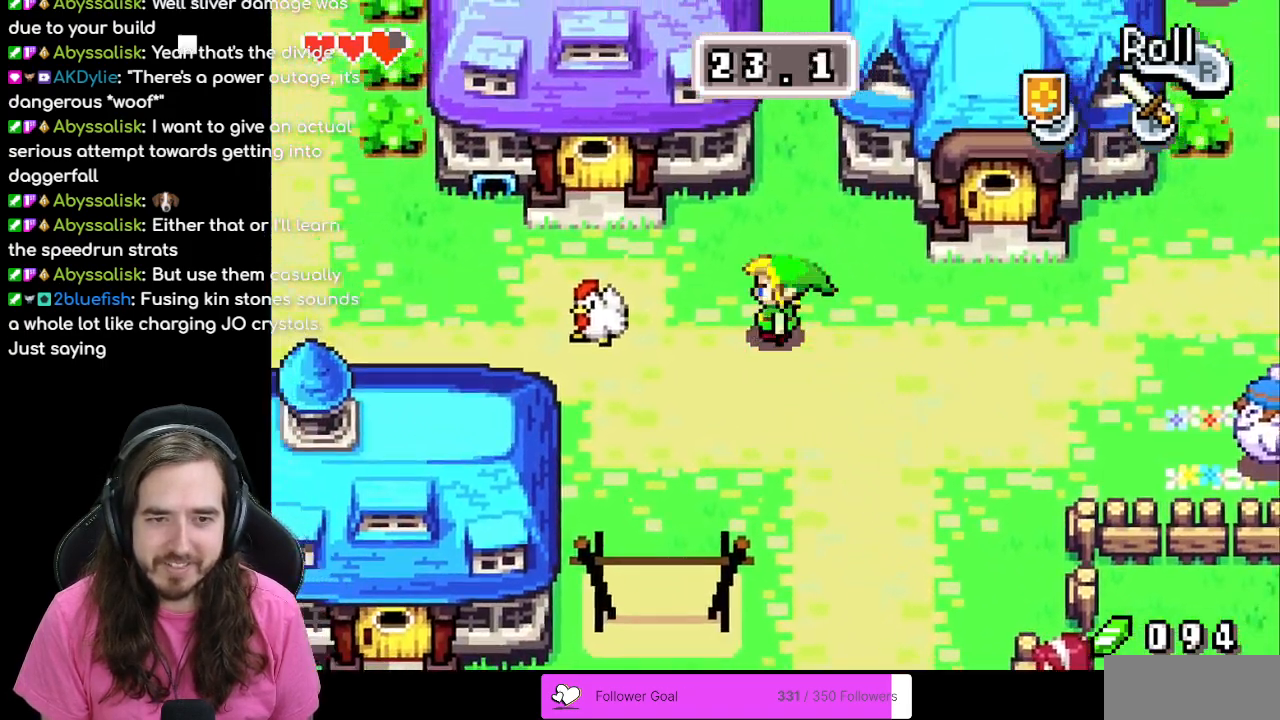
{"dt_ms": 1000, "buttons": ["DPAD_LEFT"]}
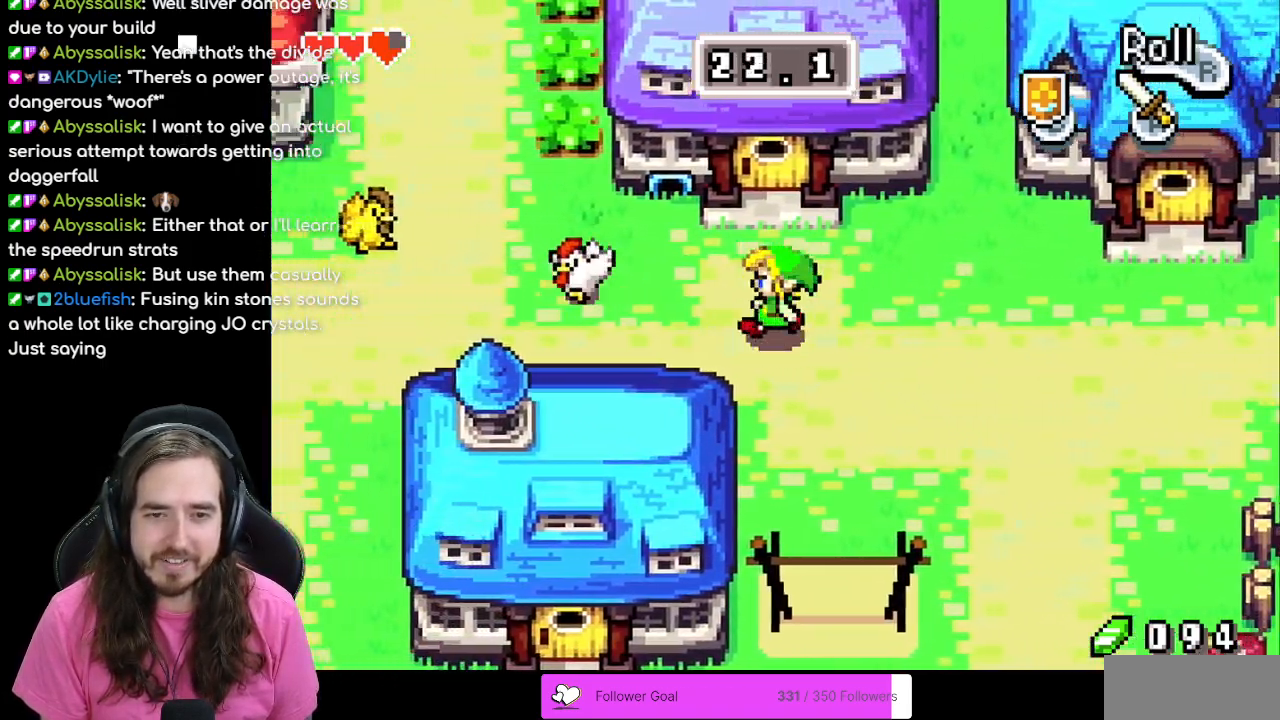
{"dt_ms": 500, "buttons": ["DPAD_LEFT"], "events": [[283, "DPAD_UP", "down"], [483, "DPAD_UP", "up"]]}
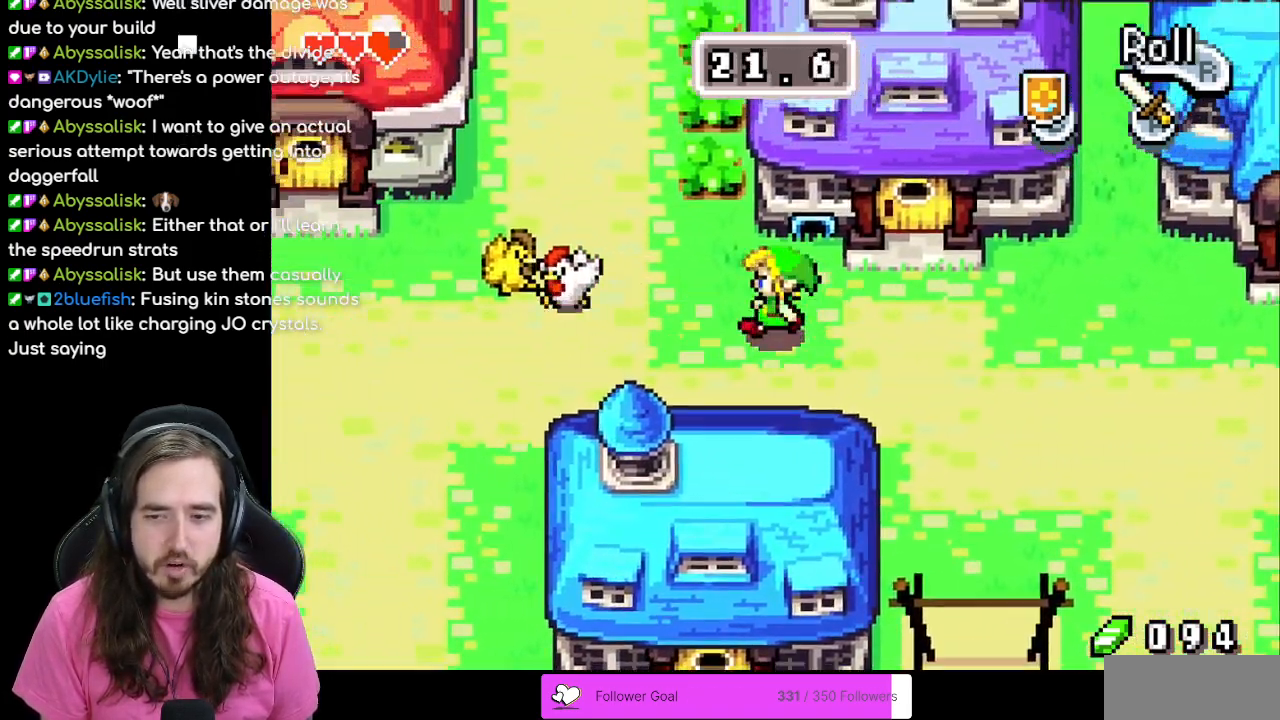
{"dt_ms": 500, "buttons": ["DPAD_LEFT"], "events": []}